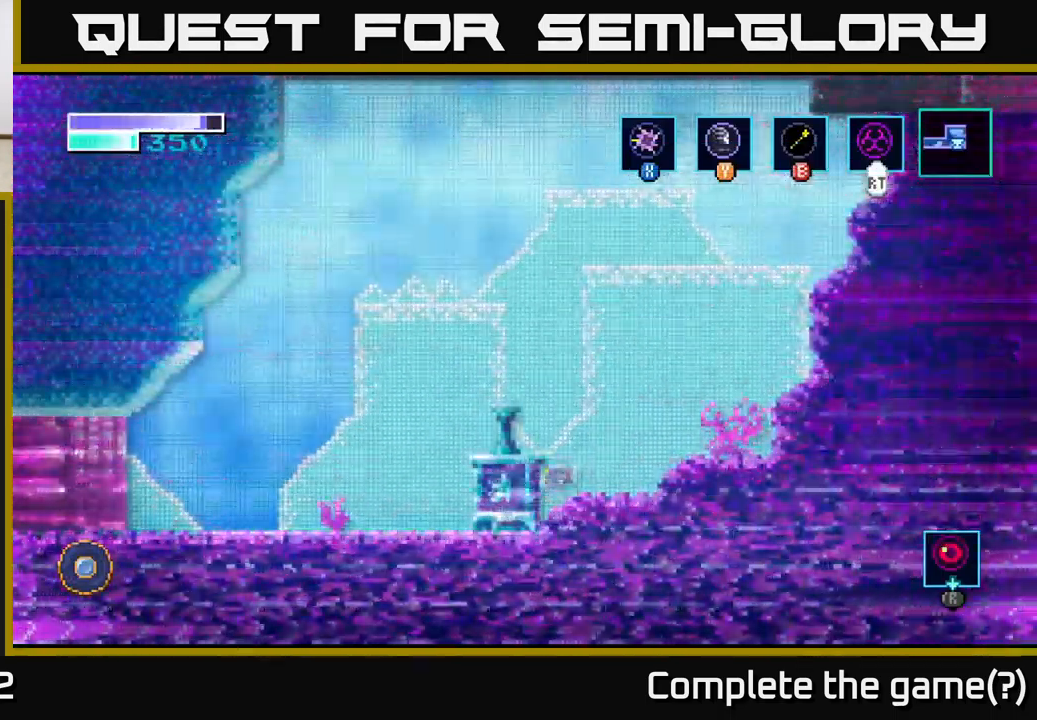
Gameplay with a controller (Xbox layout); each line is a JSON object with the inputs held at the frame after it. "events" lists button and stick changes between this image and that frame as [ms after this image, input, new state], when the widget could be followed in between.
{"buttons": [], "left_stick": "center", "right_stick": "center", "events": [[117, "left_stick", "center"], [383, "left_stick", "left"], [483, "left_stick", "center"]]}
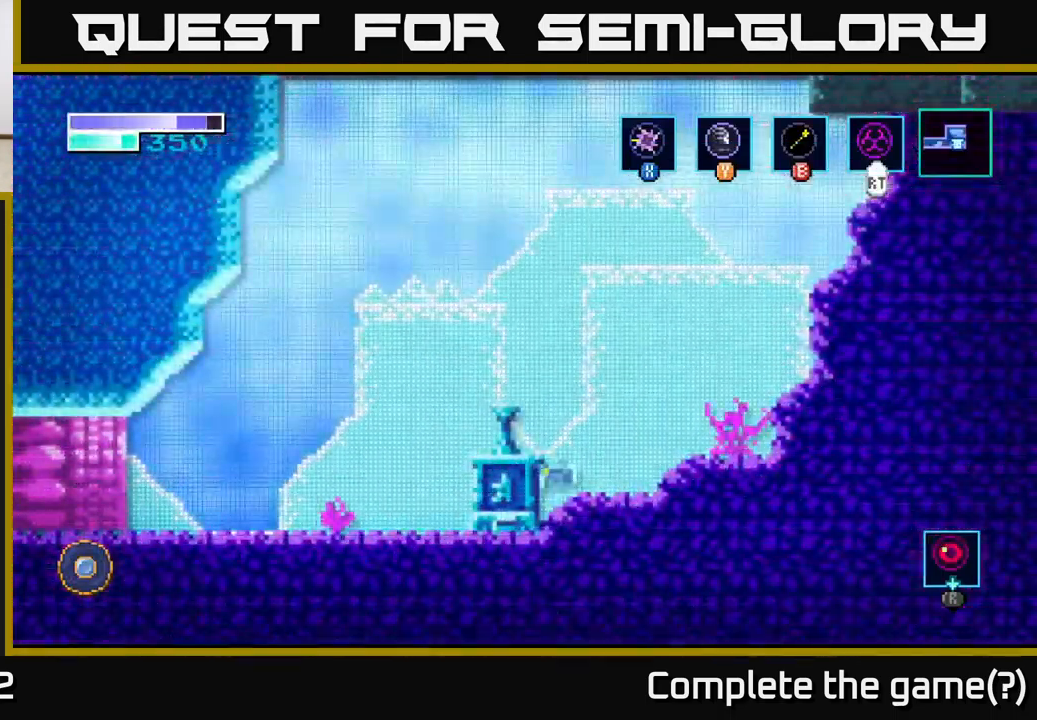
{"buttons": [], "left_stick": "center", "right_stick": "center", "events": [[367, "SELECT", "down"], [484, "SELECT", "up"]]}
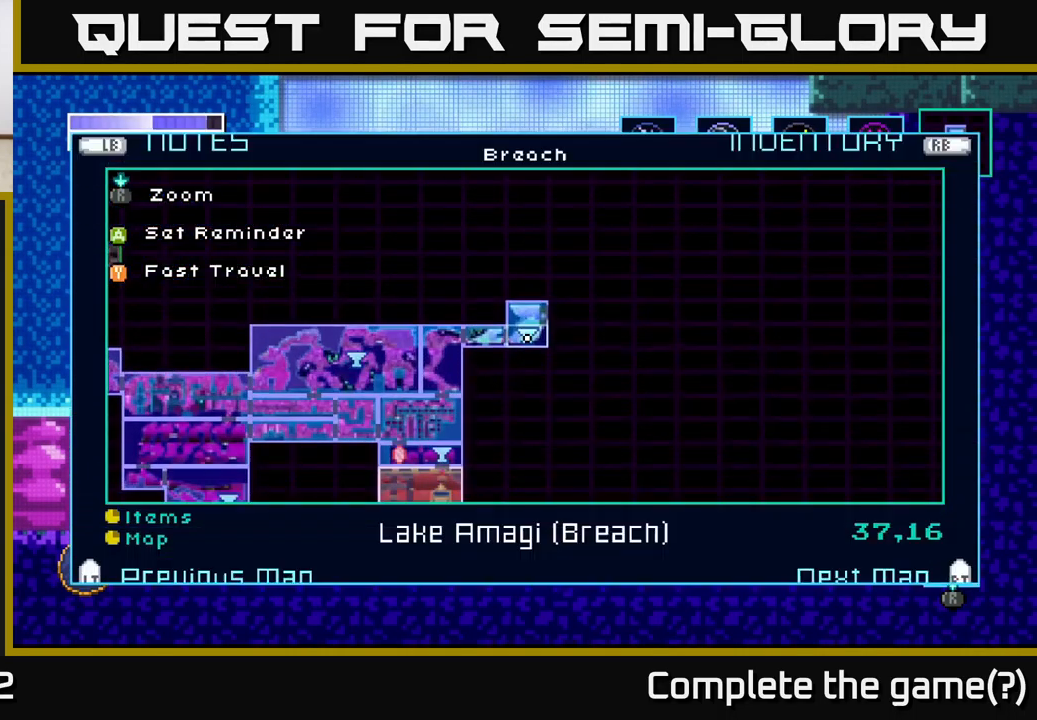
{"buttons": [], "left_stick": "center", "right_stick": "center", "events": []}
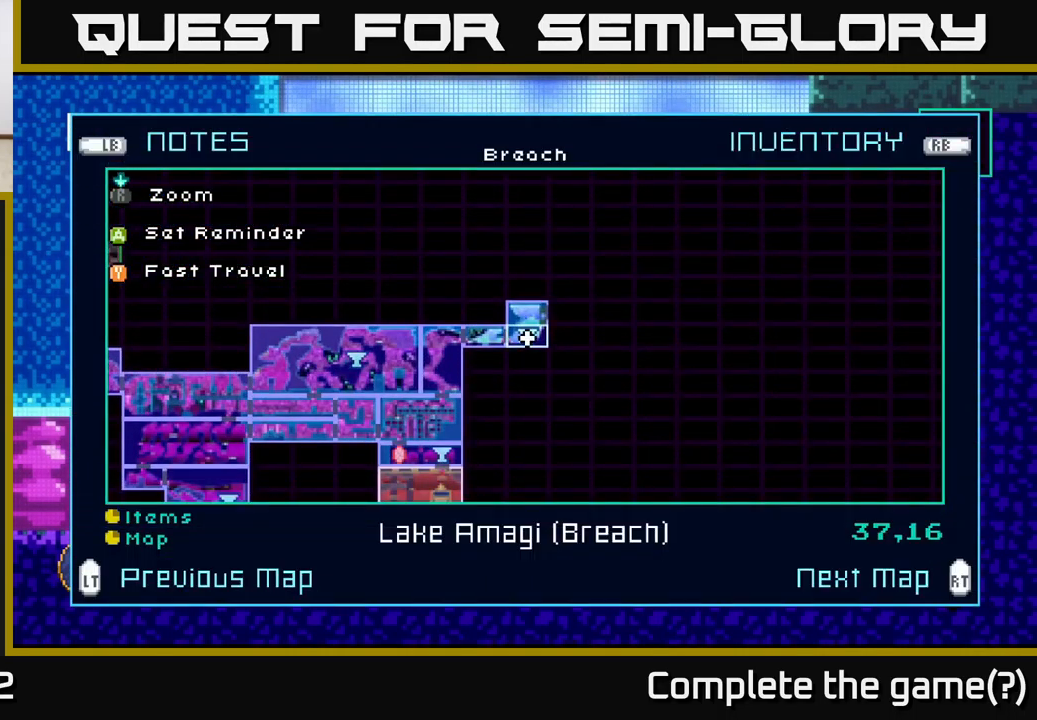
{"buttons": [], "left_stick": "center", "right_stick": "center", "events": [[167, "R2", "down"], [284, "R2", "up"]]}
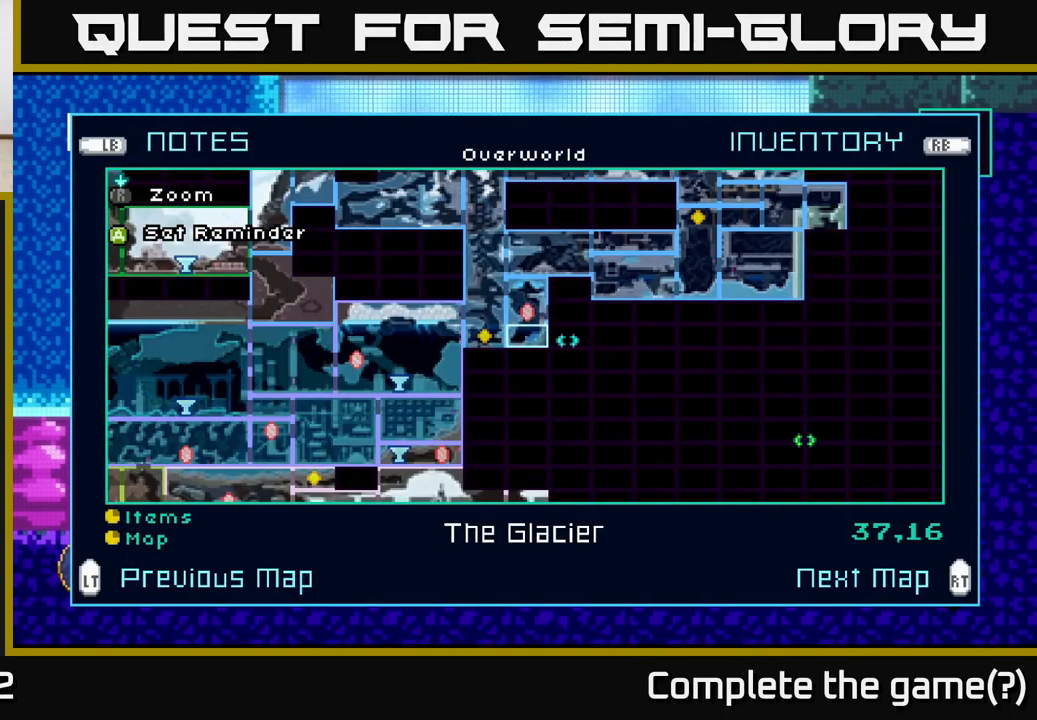
{"buttons": [], "left_stick": "center", "right_stick": "center", "events": [[334, "L2", "down"], [450, "L2", "up"]]}
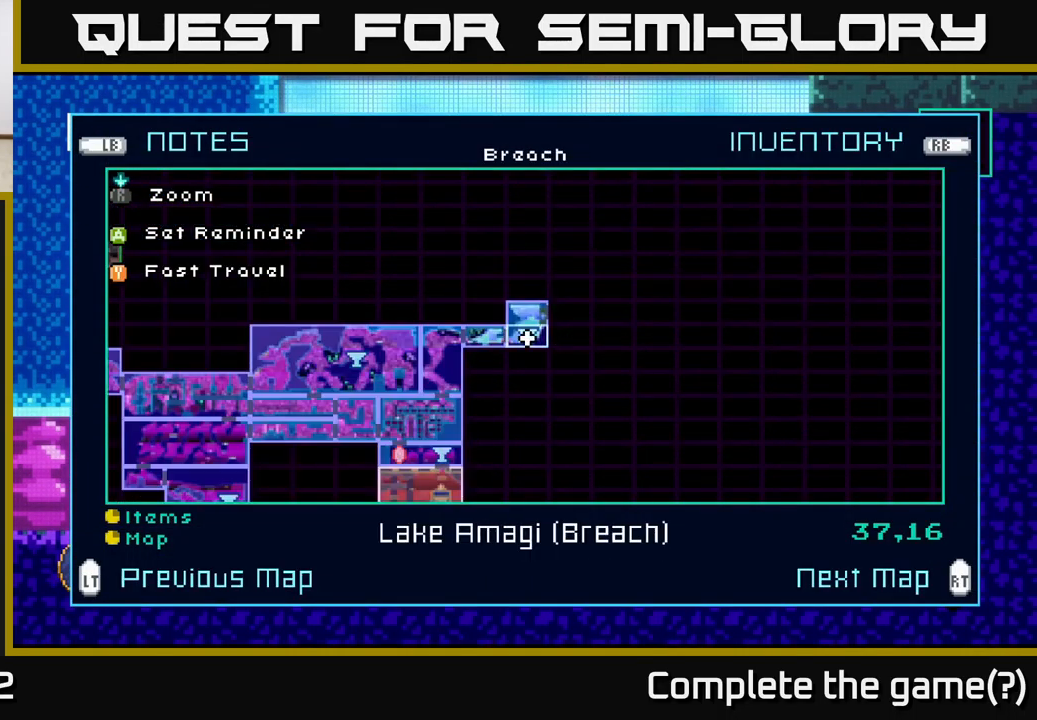
{"buttons": [], "left_stick": "left", "right_stick": "center", "events": [[84, "left_stick", "left"], [217, "left_stick", "center"], [284, "SELECT", "down"], [384, "SELECT", "up"], [484, "left_stick", "left"]]}
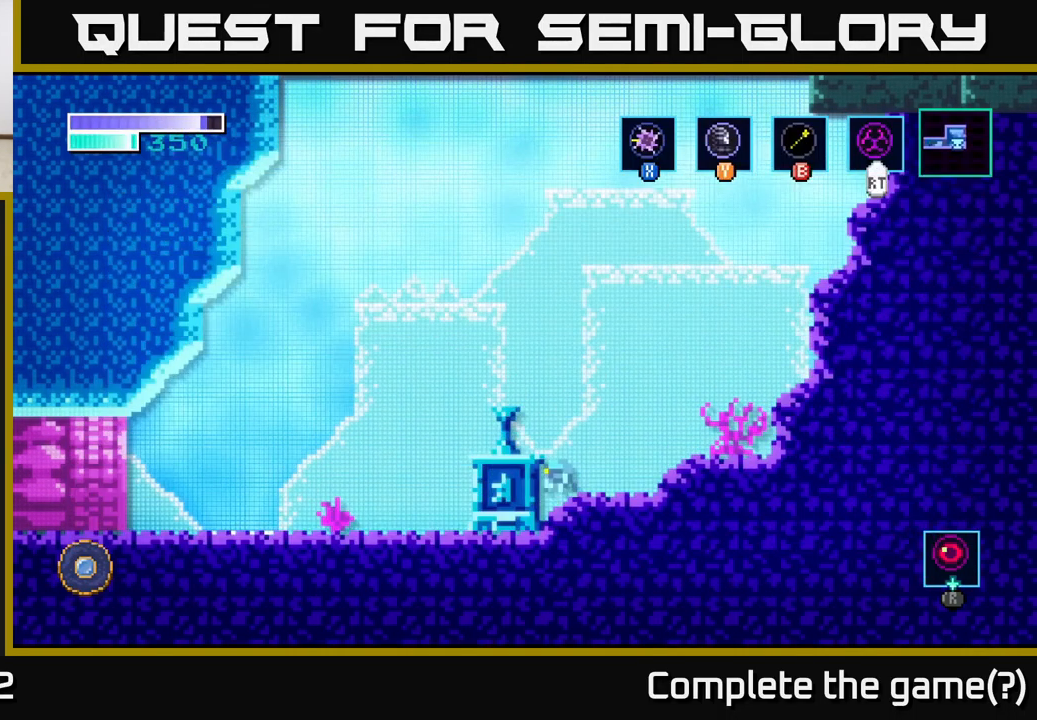
{"buttons": [], "left_stick": "left", "right_stick": "center", "events": []}
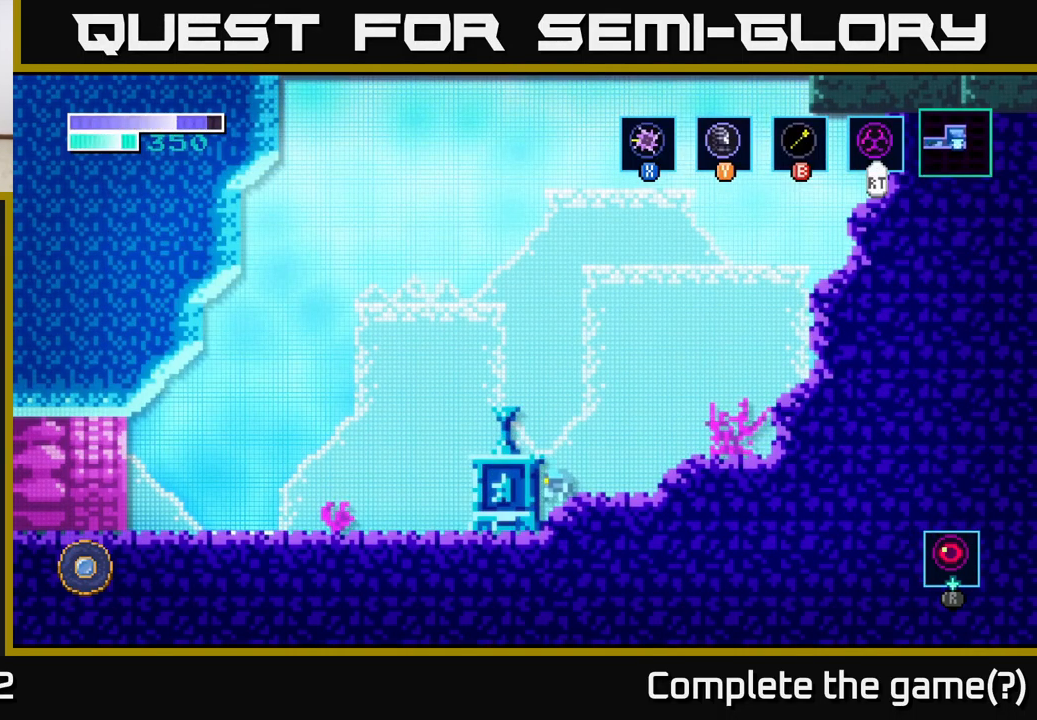
{"buttons": [], "left_stick": "left", "right_stick": "center", "events": [[100, "left_stick", "center"], [117, "A", "down"], [184, "left_stick", "left"], [367, "A", "up"]]}
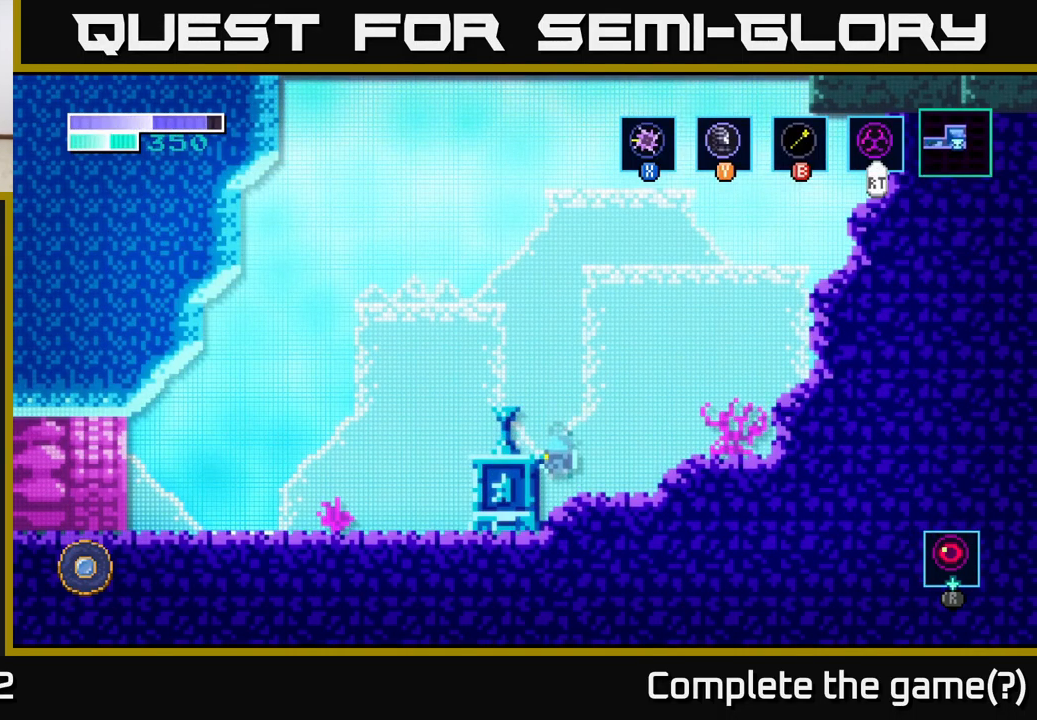
{"buttons": [], "left_stick": "up-left", "right_stick": "center", "events": [[50, "A", "down"], [200, "left_stick", "up-left"], [317, "left_stick", "up-right"], [367, "A", "up"], [500, "left_stick", "up-left"]]}
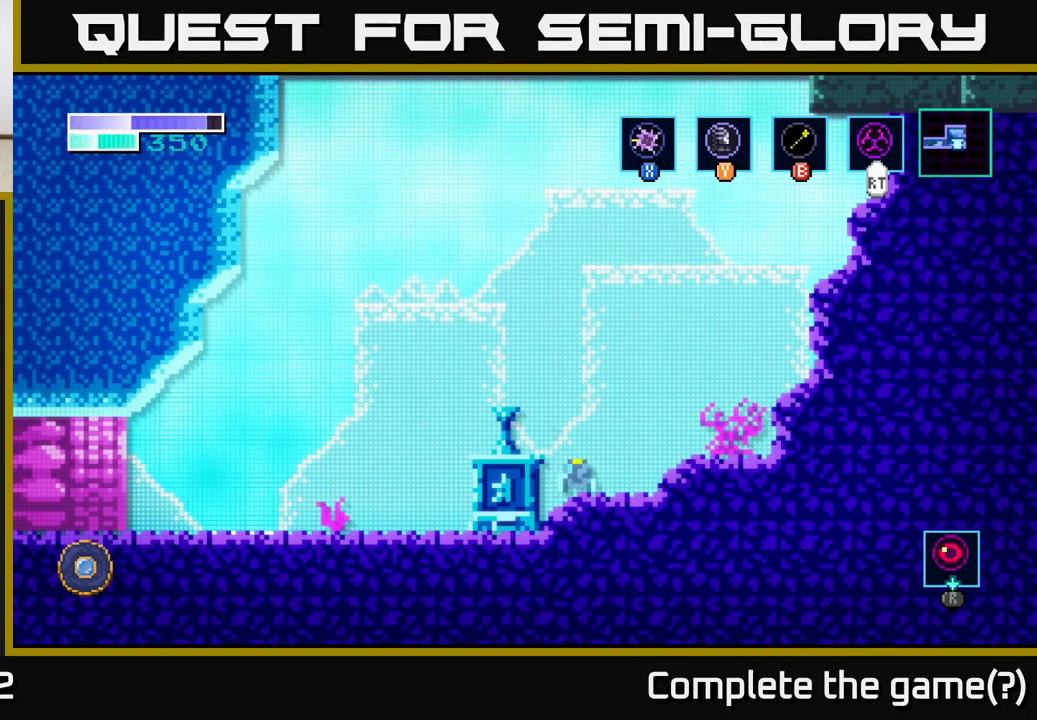
{"buttons": [], "left_stick": "left", "right_stick": "center", "events": [[17, "A", "down"], [34, "left_stick", "left"], [384, "A", "up"]]}
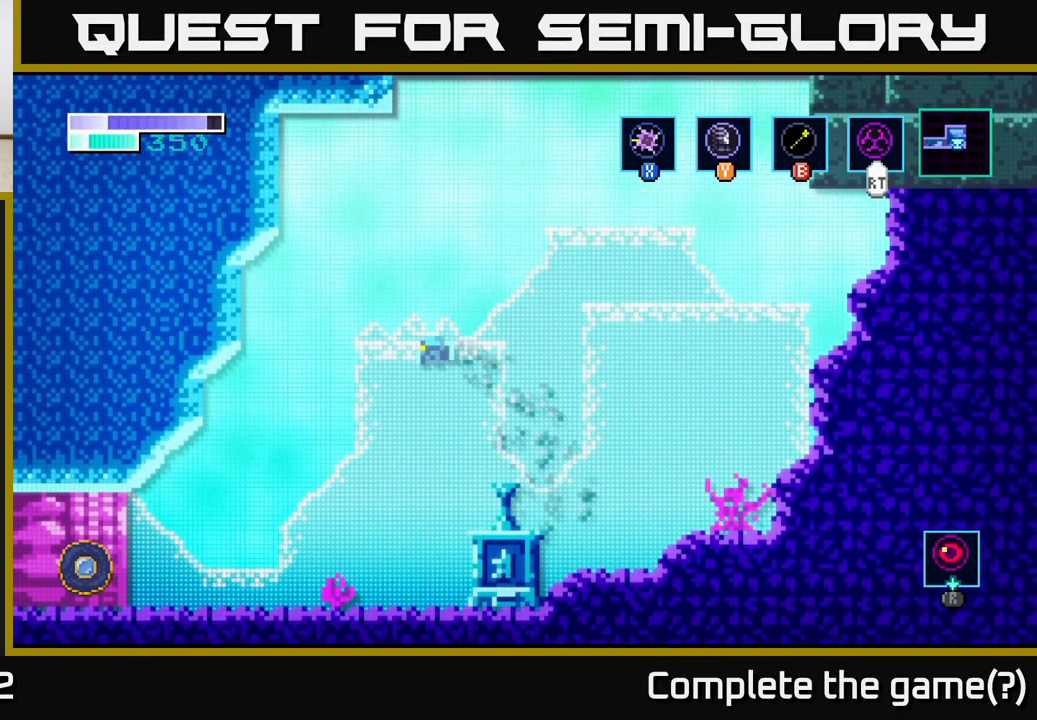
{"buttons": [], "left_stick": "left", "right_stick": "center", "events": []}
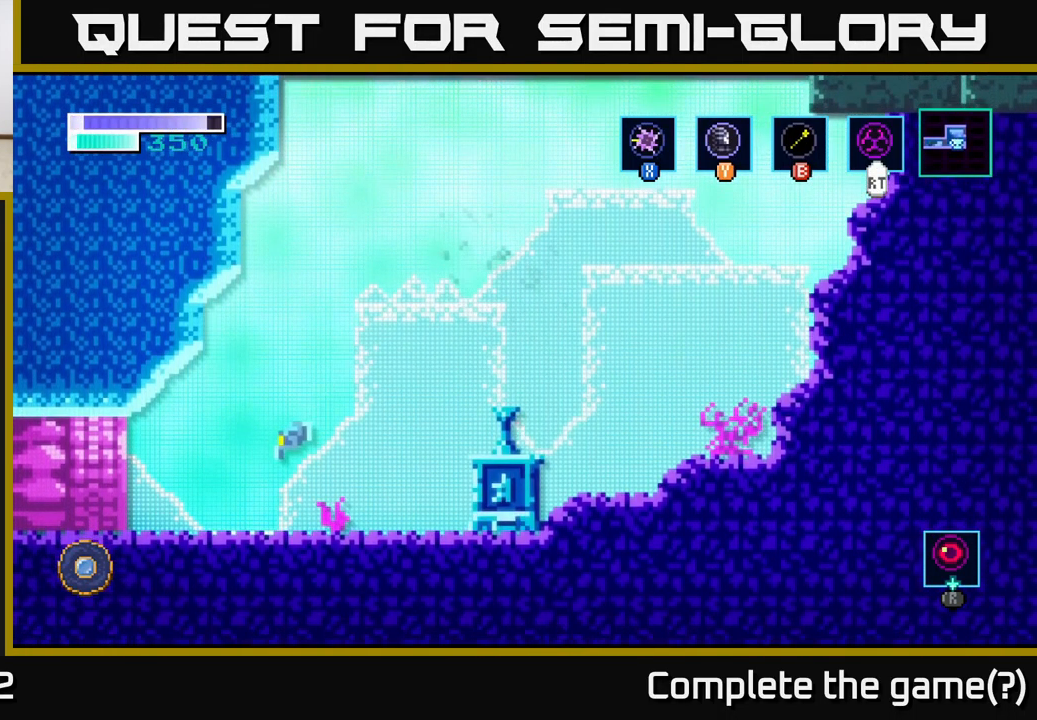
{"buttons": [], "left_stick": "left", "right_stick": "center", "events": []}
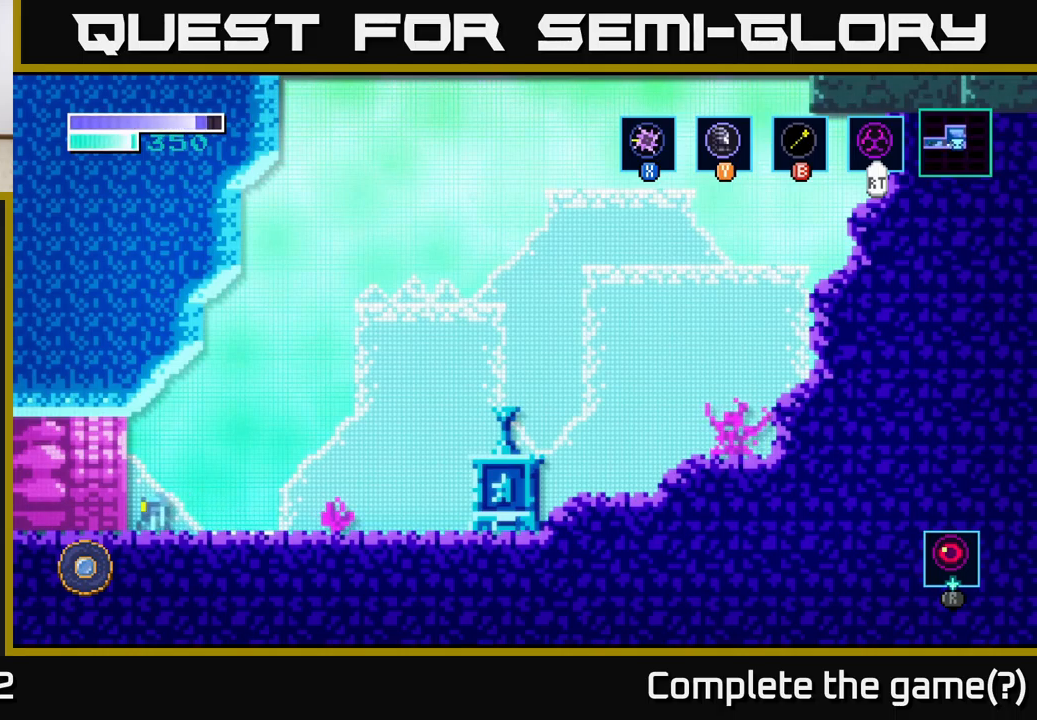
{"buttons": [], "left_stick": "center", "right_stick": "center", "events": [[467, "left_stick", "center"]]}
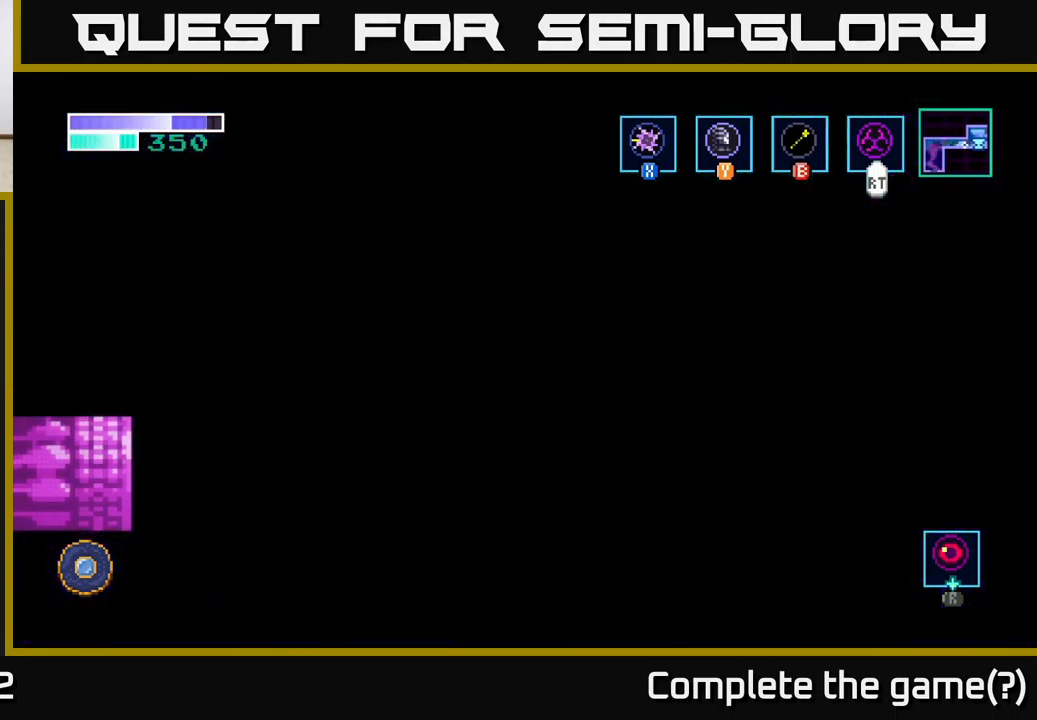
{"buttons": [], "left_stick": "left", "right_stick": "center", "events": [[67, "left_stick", "left"]]}
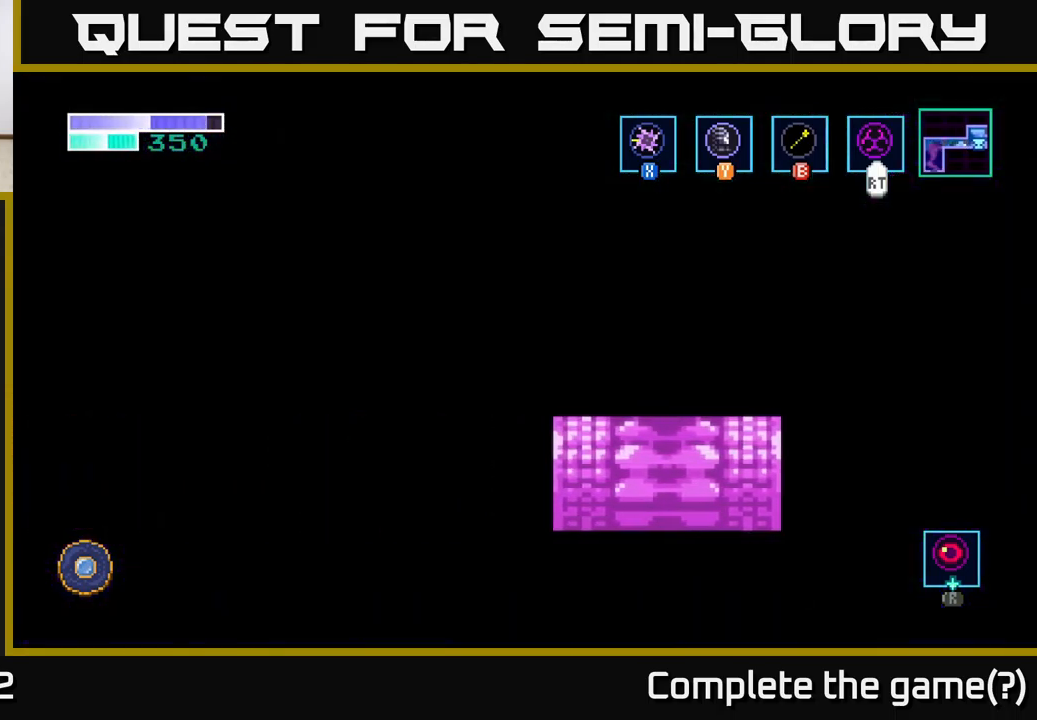
{"buttons": [], "left_stick": "left", "right_stick": "center", "events": []}
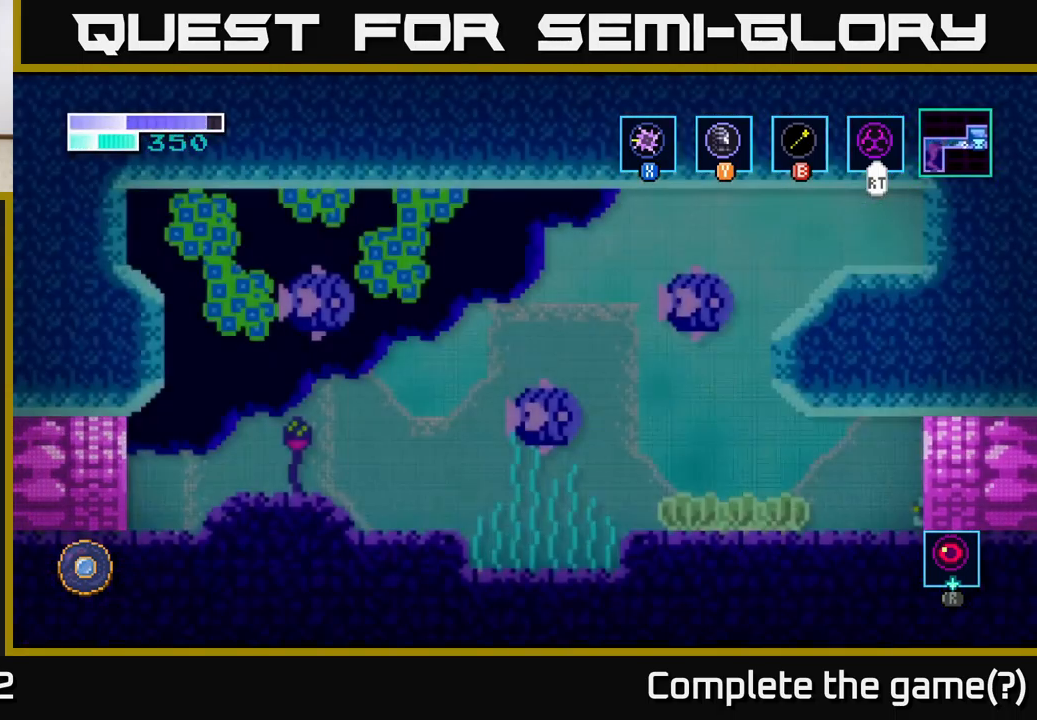
{"buttons": [], "left_stick": "left", "right_stick": "center", "events": []}
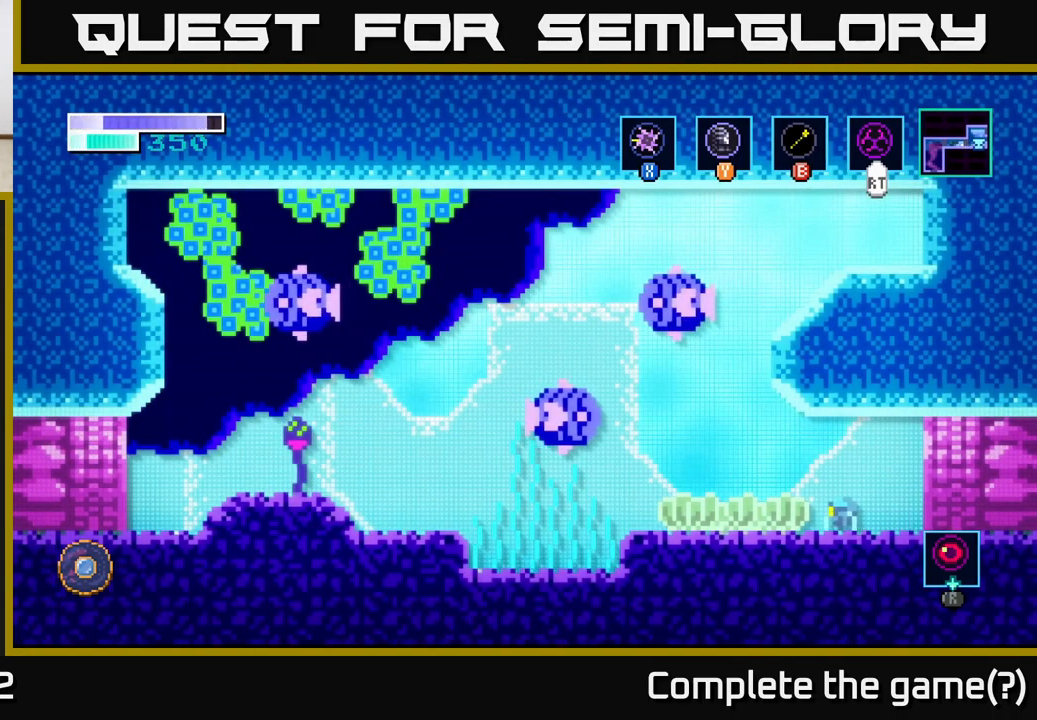
{"buttons": [], "left_stick": "center", "right_stick": "center", "events": [[317, "left_stick", "center"]]}
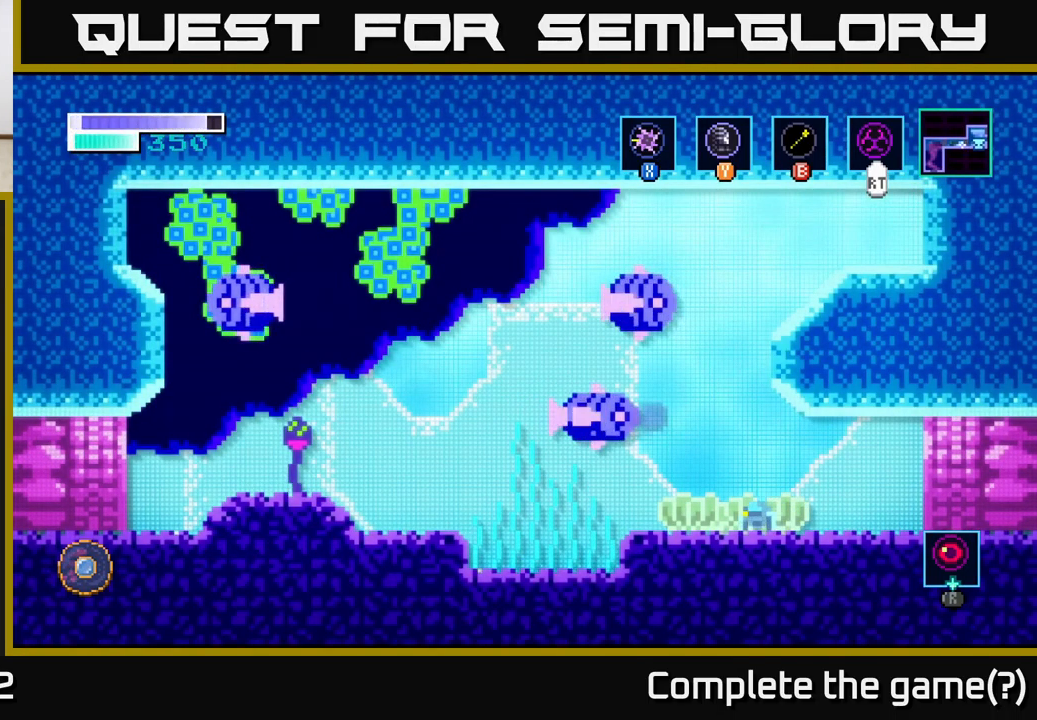
{"buttons": [], "left_stick": "left", "right_stick": "center", "events": [[283, "left_stick", "left"]]}
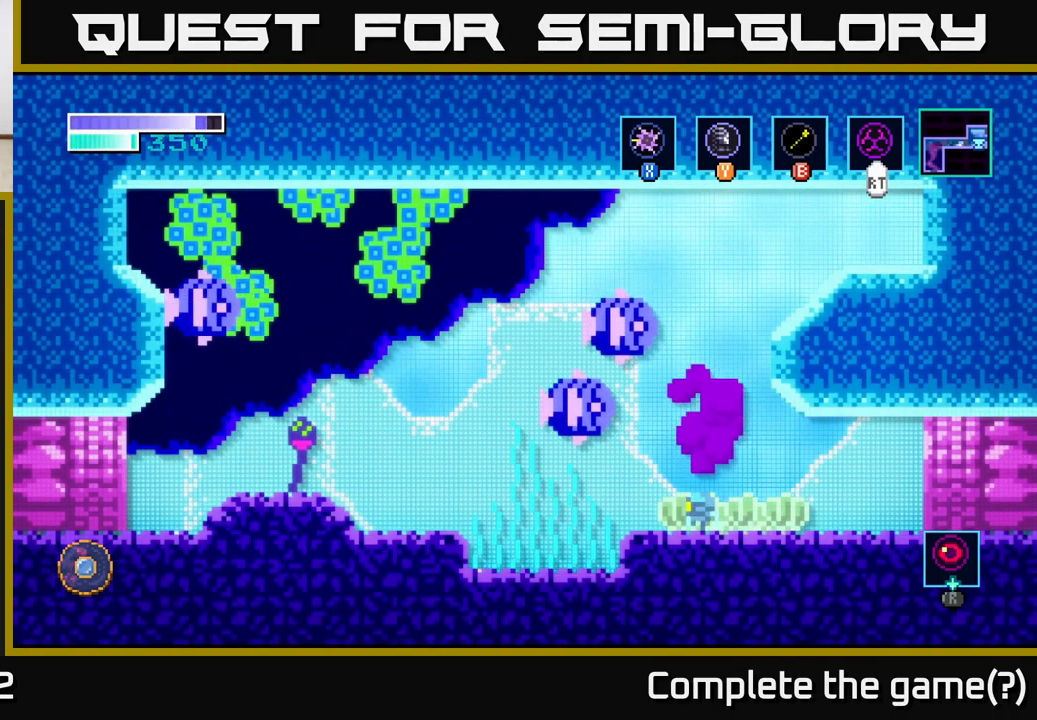
{"buttons": ["X"], "left_stick": "up", "right_stick": "center", "events": [[400, "left_stick", "up"], [467, "X", "down"]]}
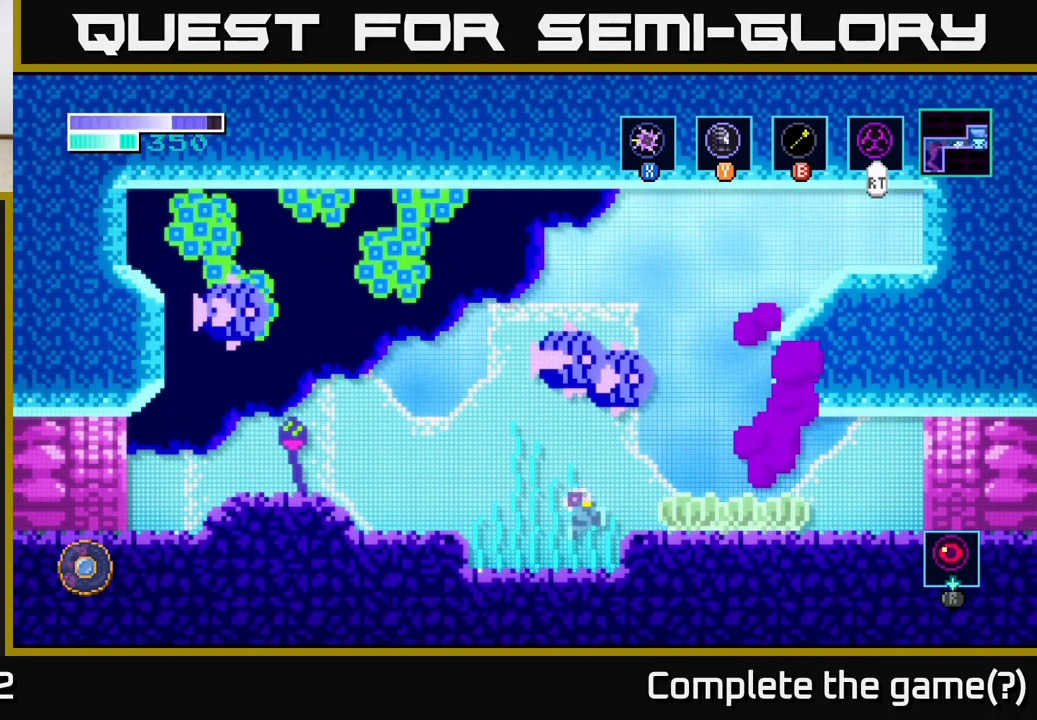
{"buttons": ["A"], "left_stick": "up", "right_stick": "center", "events": [[133, "X", "up"], [467, "A", "down"]]}
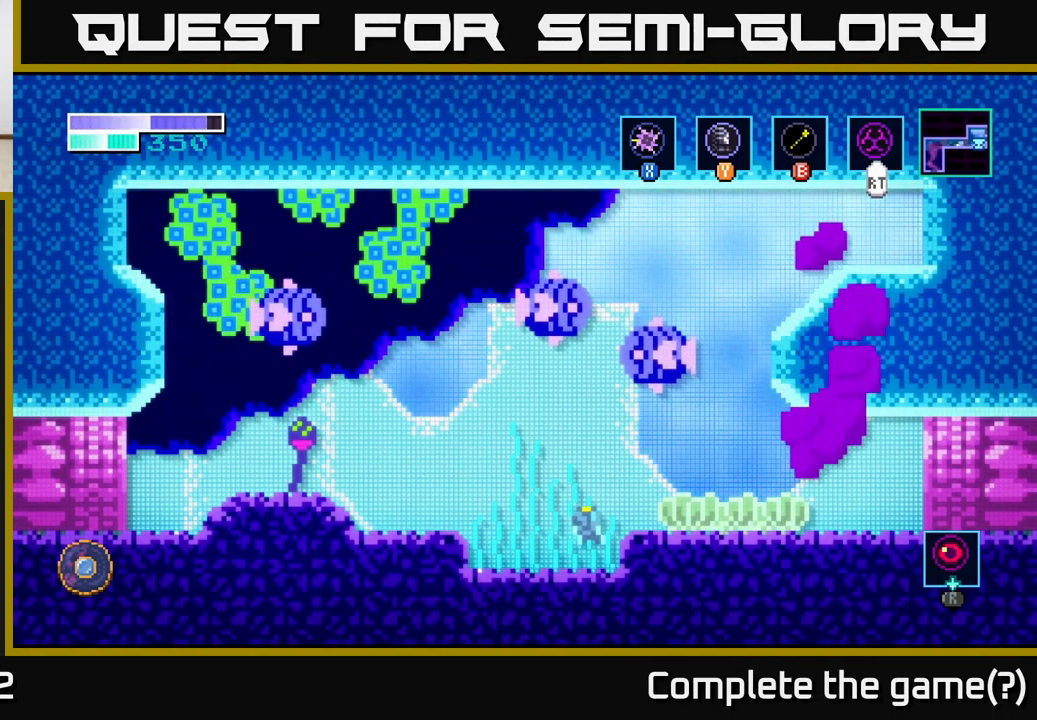
{"buttons": ["A", "X"], "left_stick": "up", "right_stick": "center", "events": [[183, "X", "down"], [317, "X", "up"], [450, "X", "down"]]}
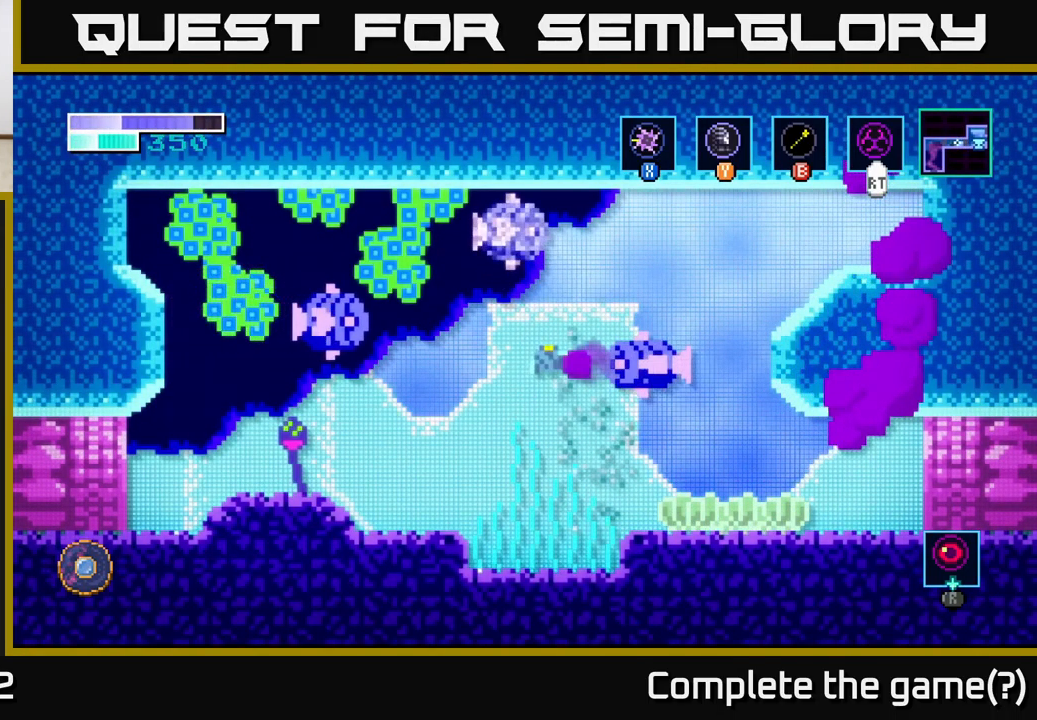
{"buttons": [], "left_stick": "up-right", "right_stick": "center", "events": [[83, "X", "up"], [100, "A", "up"], [217, "X", "down"], [266, "left_stick", "up-right"], [366, "X", "up"]]}
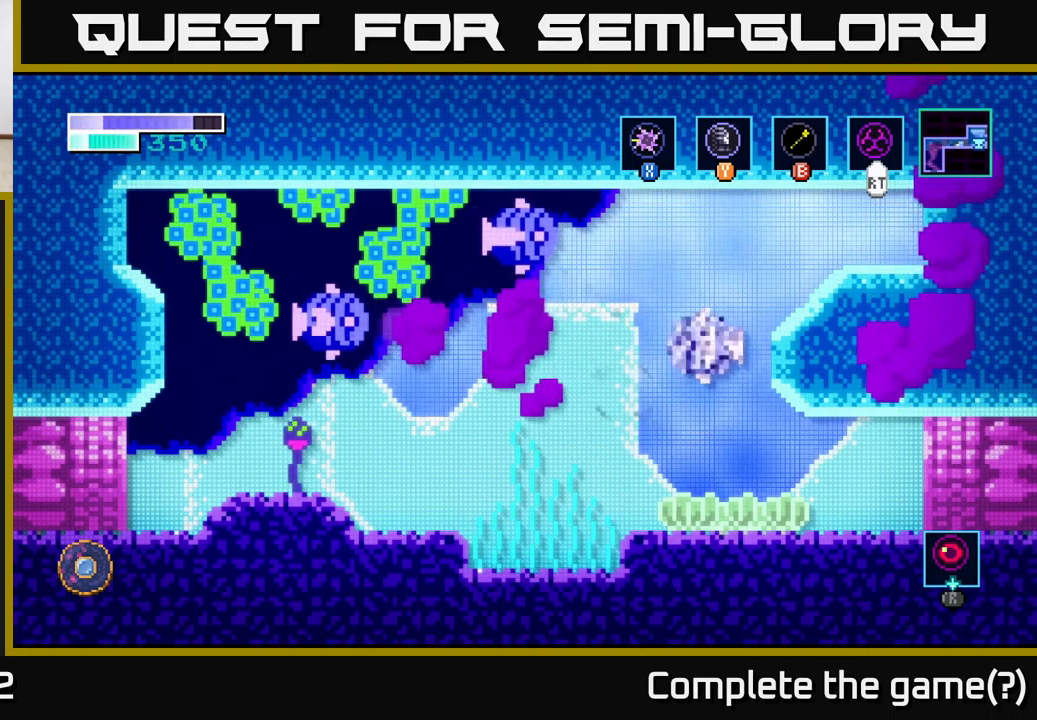
{"buttons": ["A"], "left_stick": "up-right", "right_stick": "center", "events": [[133, "A", "down"], [300, "X", "down"], [433, "X", "up"]]}
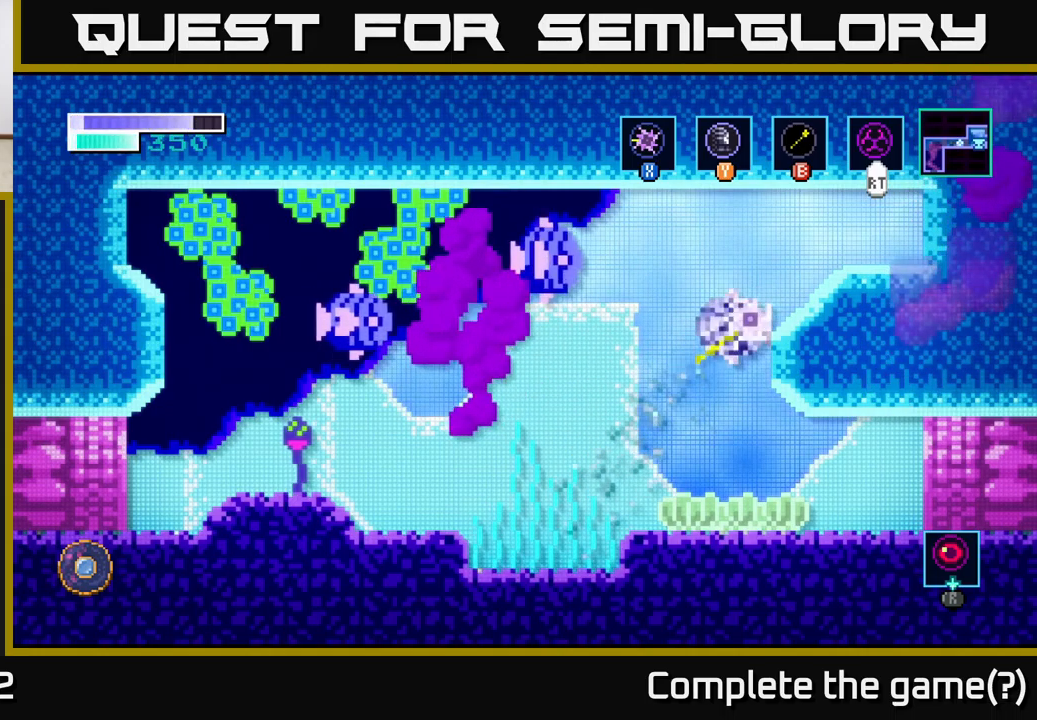
{"buttons": [], "left_stick": "up-left", "right_stick": "center", "events": [[117, "X", "down"], [150, "A", "up"], [217, "left_stick", "up"], [267, "X", "up"], [417, "left_stick", "up-left"]]}
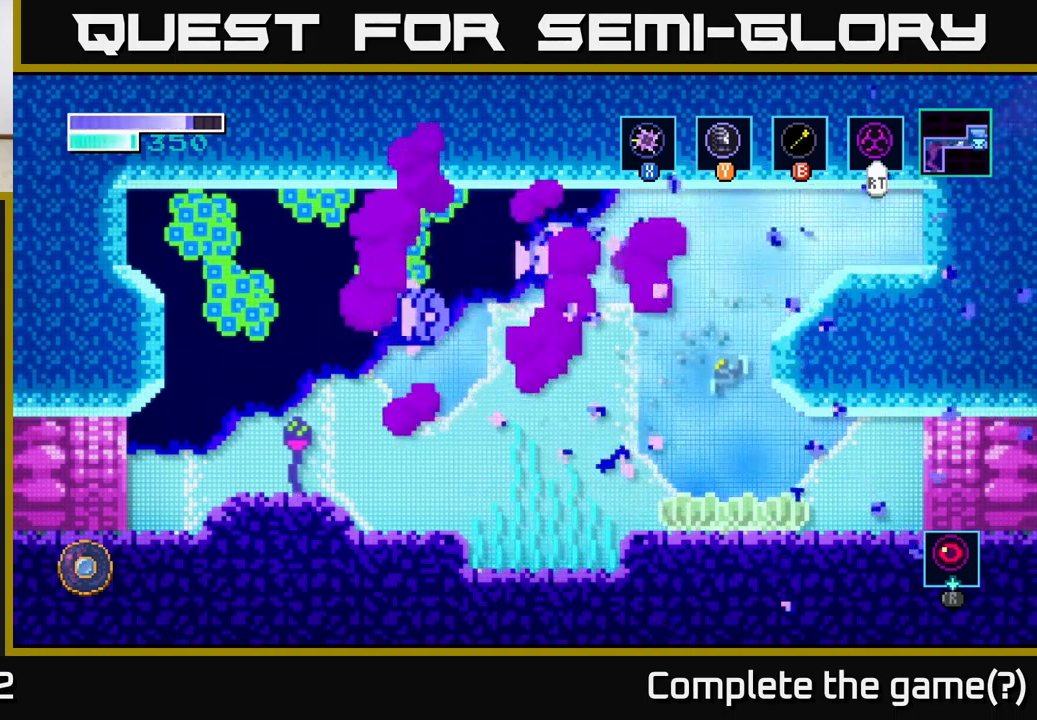
{"buttons": ["A"], "left_stick": "up-left", "right_stick": "center", "events": [[150, "left_stick", "center"], [217, "left_stick", "up-left"], [383, "A", "down"]]}
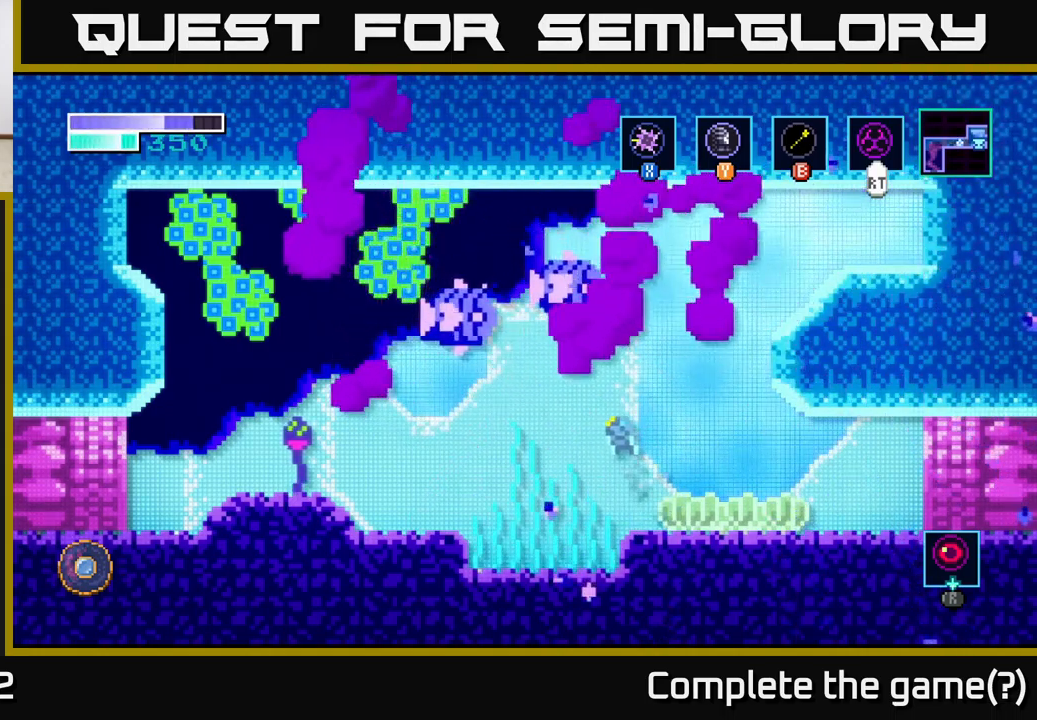
{"buttons": ["X"], "left_stick": "up", "right_stick": "center", "events": [[150, "X", "down"], [250, "left_stick", "up"], [267, "X", "up"], [400, "X", "down"], [433, "A", "up"]]}
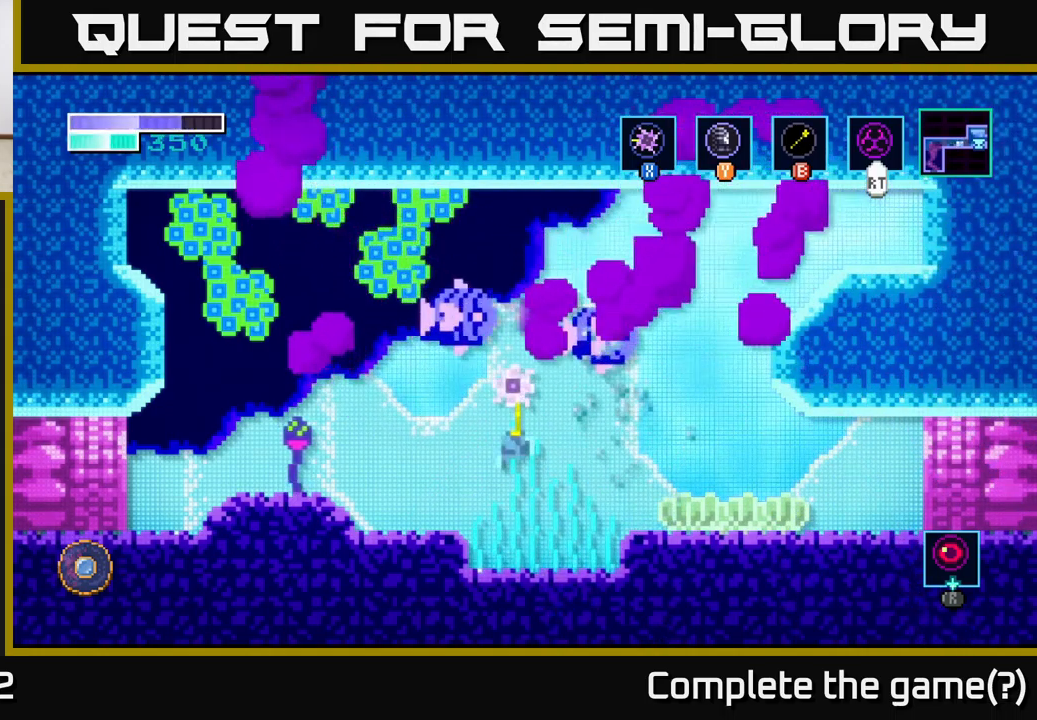
{"buttons": [], "left_stick": "center", "right_stick": "center", "events": [[33, "X", "up"], [167, "X", "down"], [283, "X", "up"], [483, "left_stick", "center"]]}
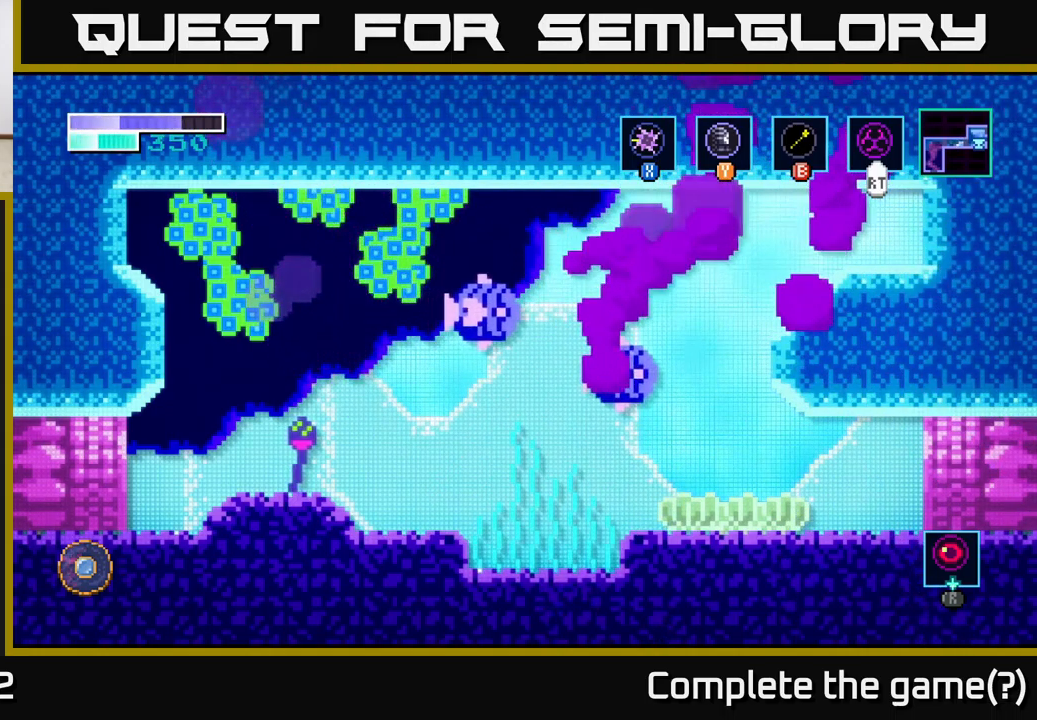
{"buttons": [], "left_stick": "center", "right_stick": "center", "events": [[50, "right_stick", "down"], [167, "right_stick", "center"], [350, "left_stick", "right"], [500, "left_stick", "center"]]}
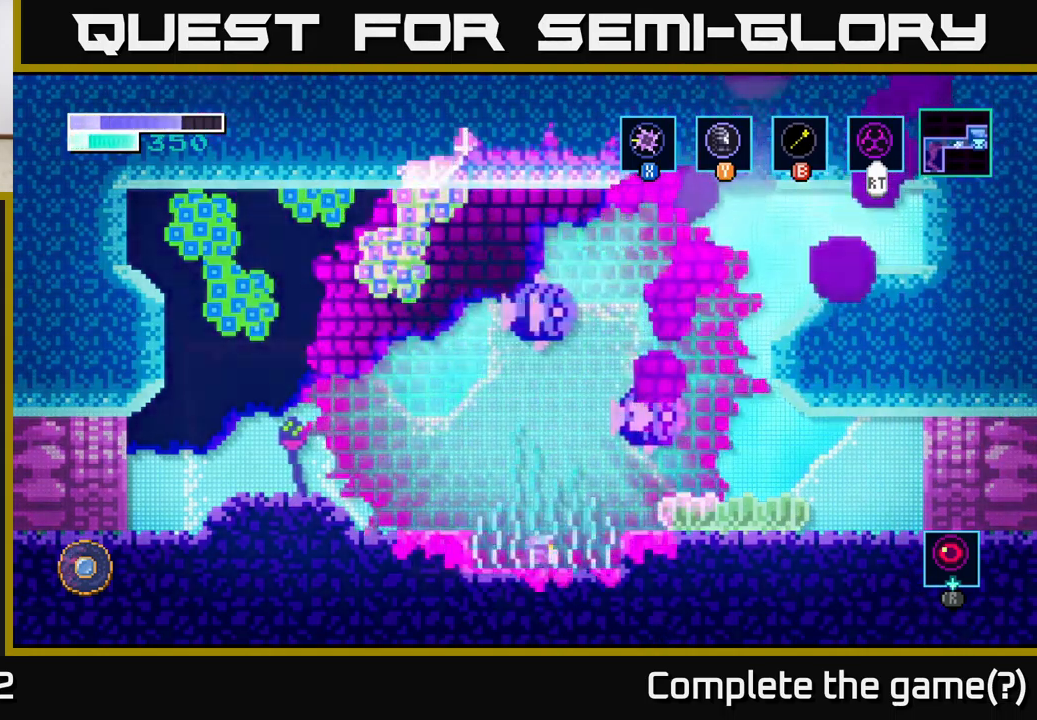
{"buttons": [], "left_stick": "right", "right_stick": "center", "events": [[500, "left_stick", "right"]]}